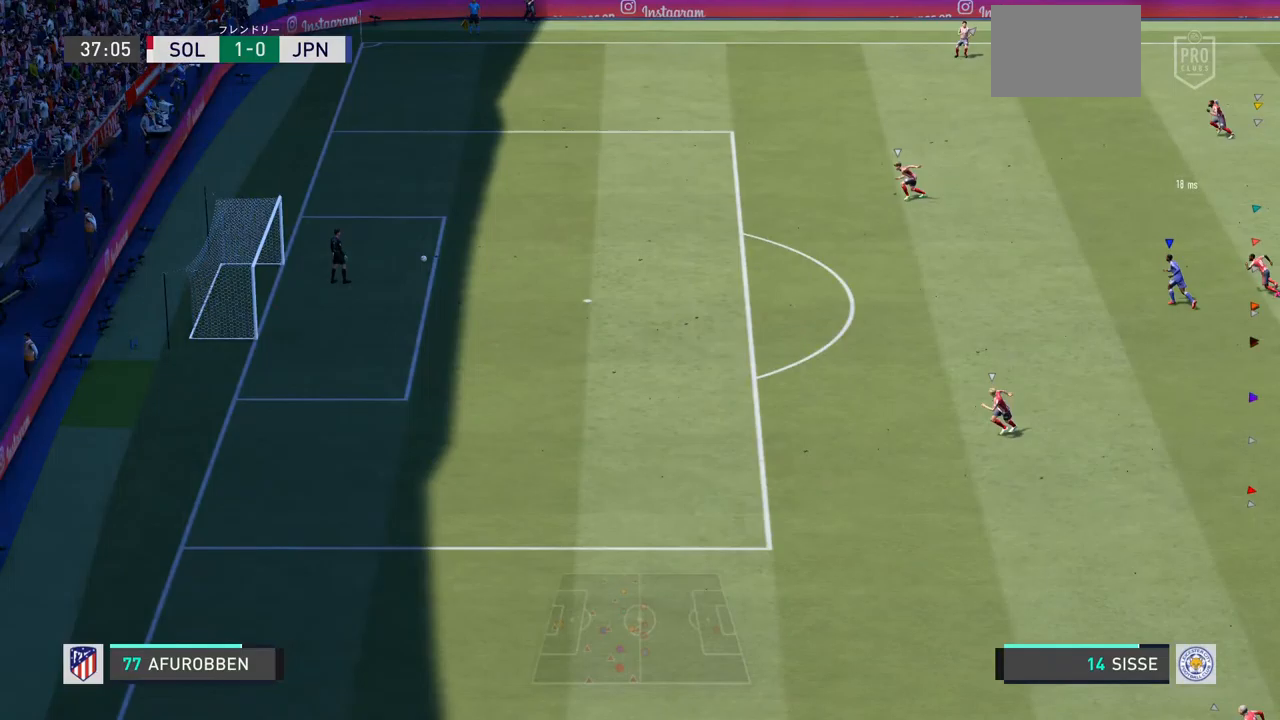
Gameplay with a controller (PlayStation layout); each line is a JSON object with the inputs held at the frame after it. "events" lists button and stick changes between this image and that frame as [ms after this image, input, new state], when the widget could be followed in between. Not read: L3 R3.
{"buttons": [], "left_stick": "up-left", "right_stick": "center", "events": [[100, "left_stick", "down"], [300, "left_stick", "left"], [400, "left_stick", "up-left"]]}
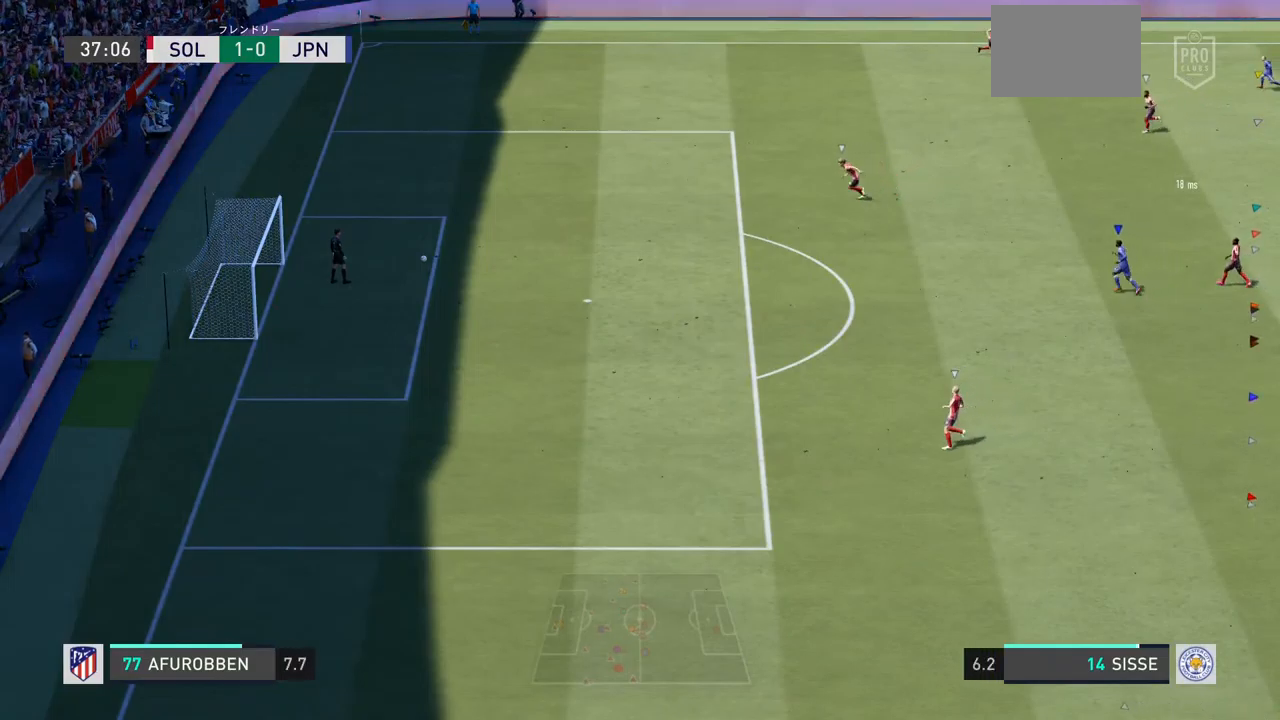
{"buttons": [], "left_stick": "up", "right_stick": "center", "events": [[267, "left_stick", "up"]]}
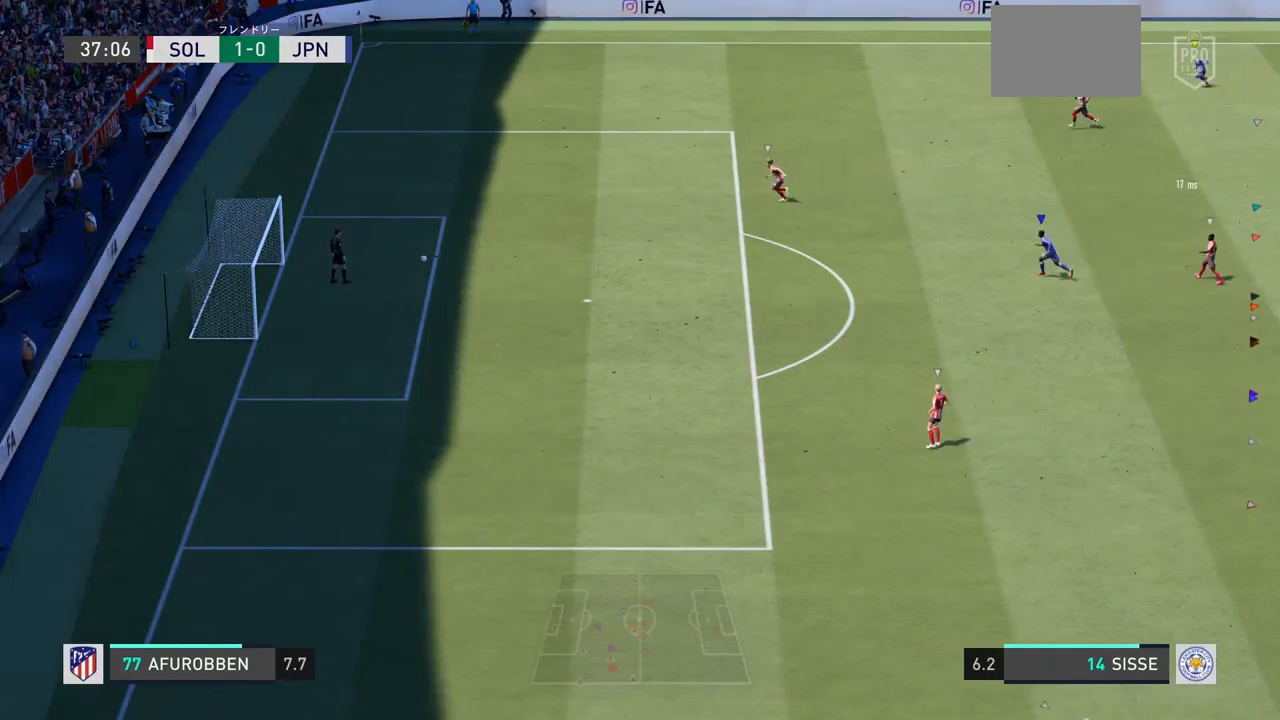
{"buttons": ["L2"], "left_stick": "up", "right_stick": "center", "events": [[333, "L2", "down"]]}
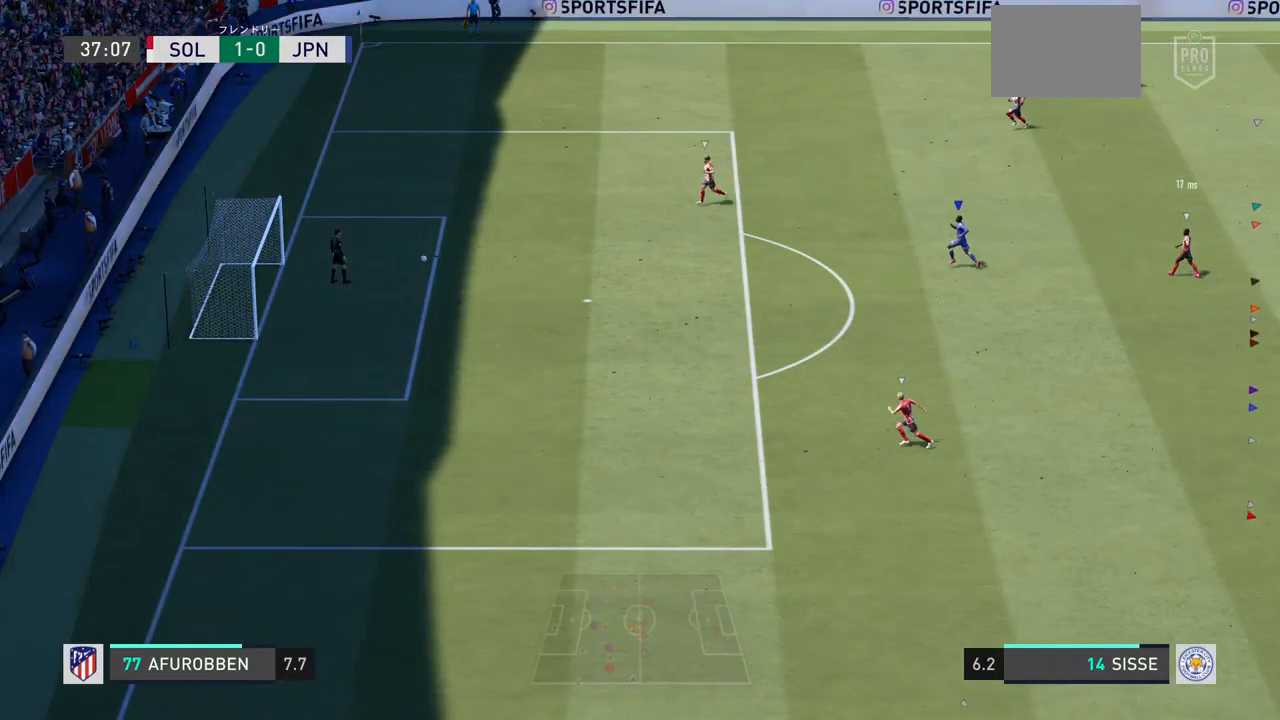
{"buttons": [], "left_stick": "center", "right_stick": "center", "events": [[67, "left_stick", "center"], [233, "L2", "up"]]}
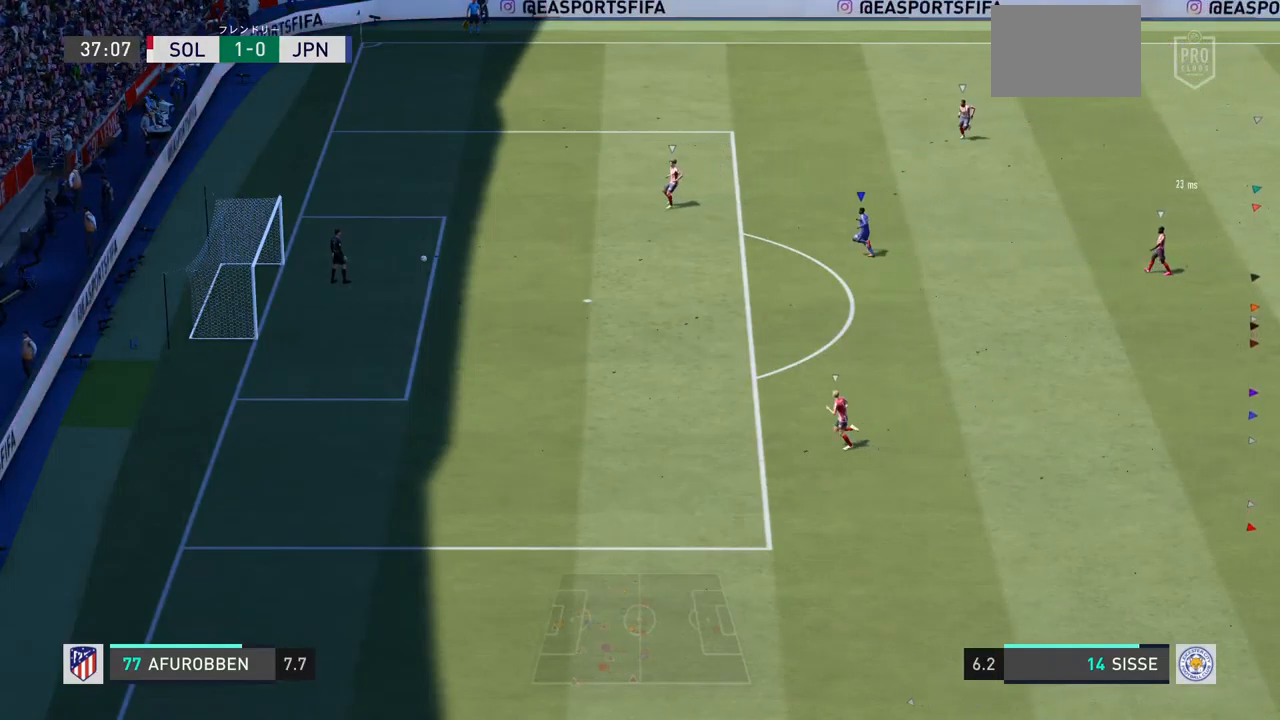
{"buttons": [], "left_stick": "center", "right_stick": "center", "events": []}
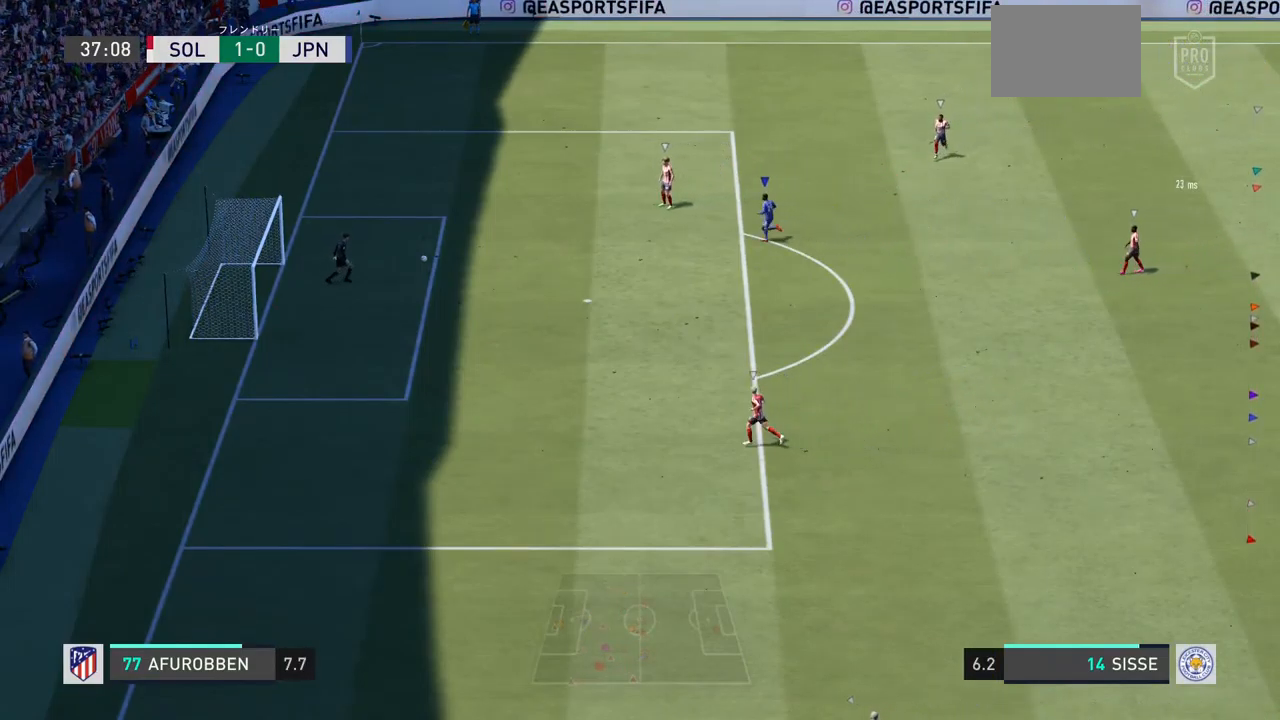
{"buttons": [], "left_stick": "center", "right_stick": "center", "events": []}
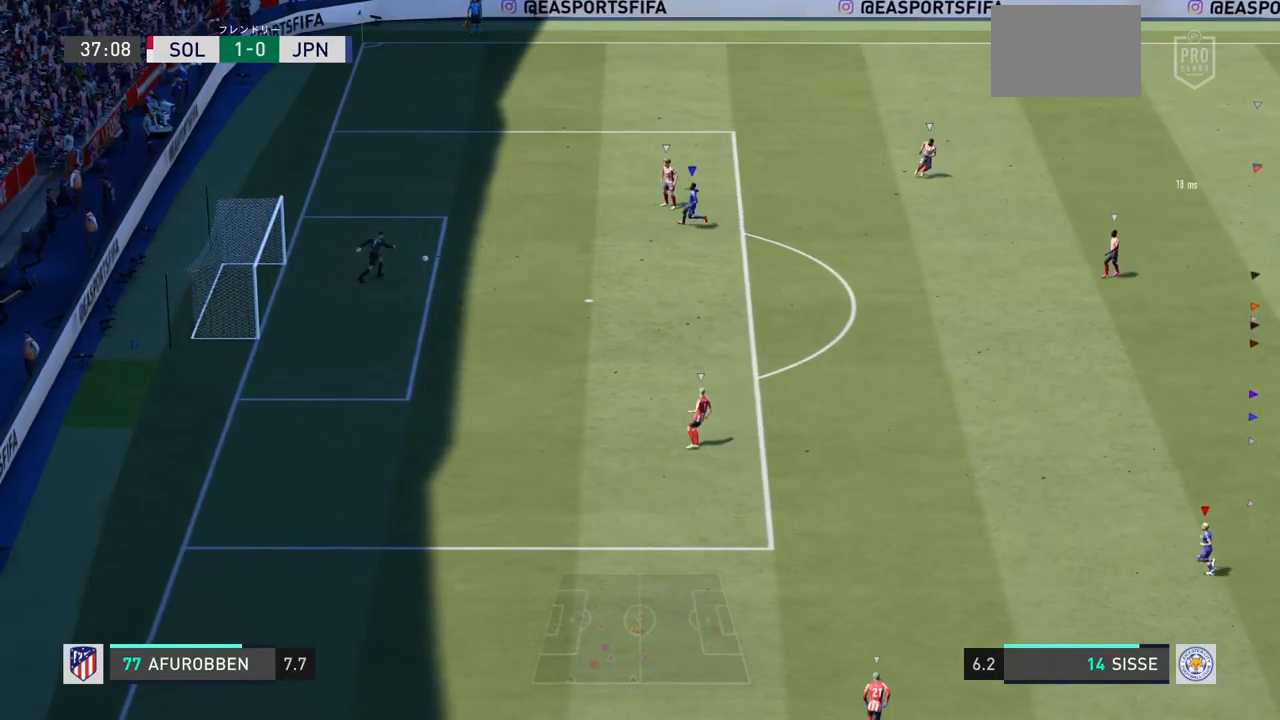
{"buttons": ["L2"], "left_stick": "center", "right_stick": "center", "events": [[200, "L2", "down"]]}
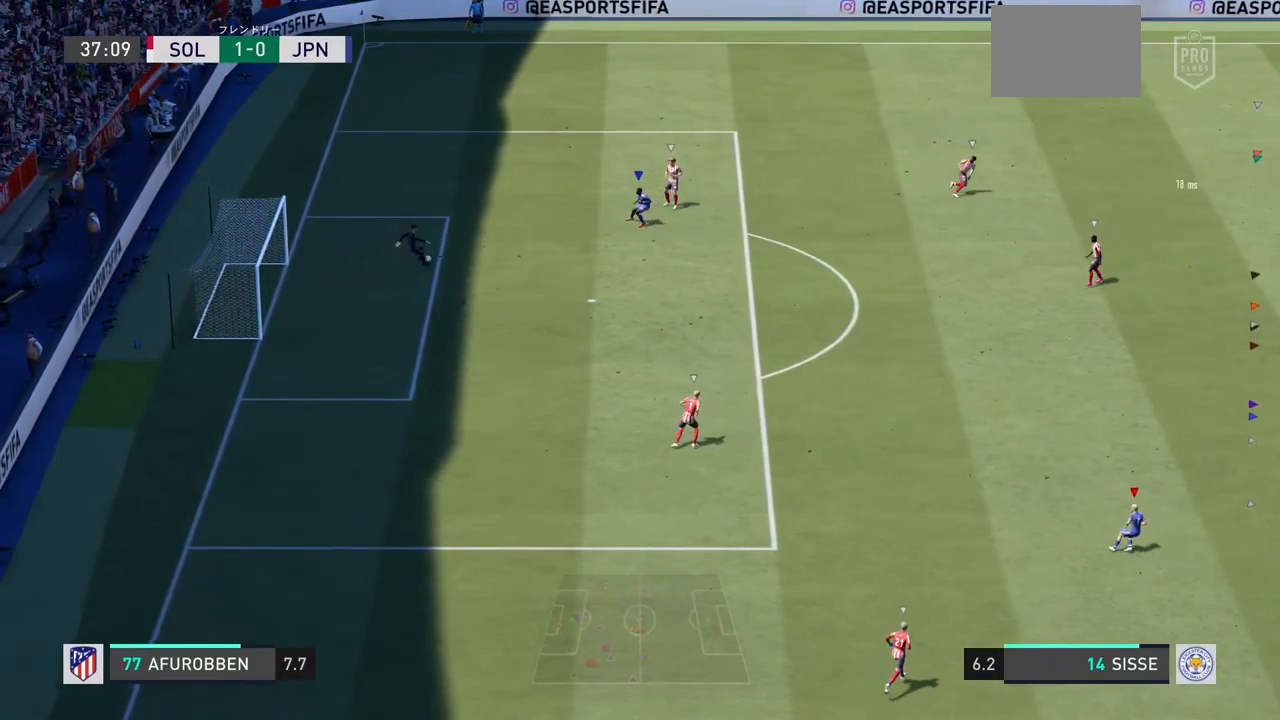
{"buttons": ["L2"], "left_stick": "center", "right_stick": "center", "events": []}
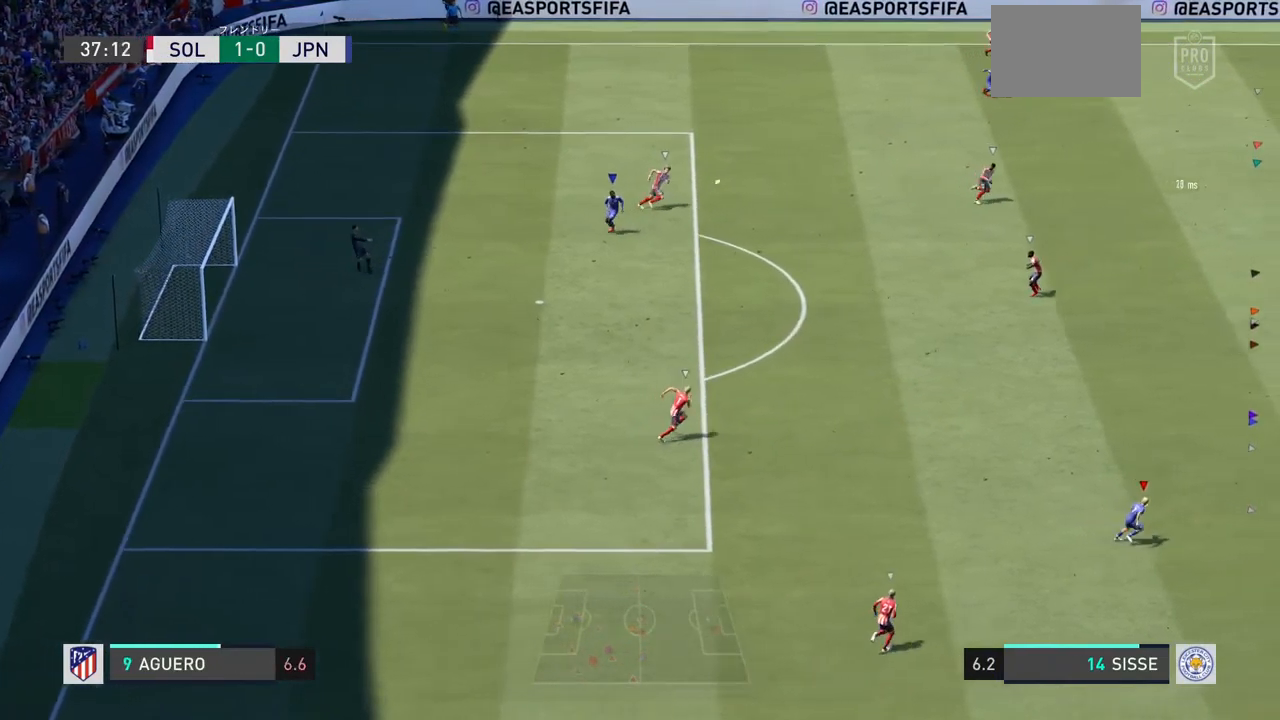
{"buttons": ["L2"], "left_stick": "right", "right_stick": "center", "events": [[133, "left_stick", "right"]]}
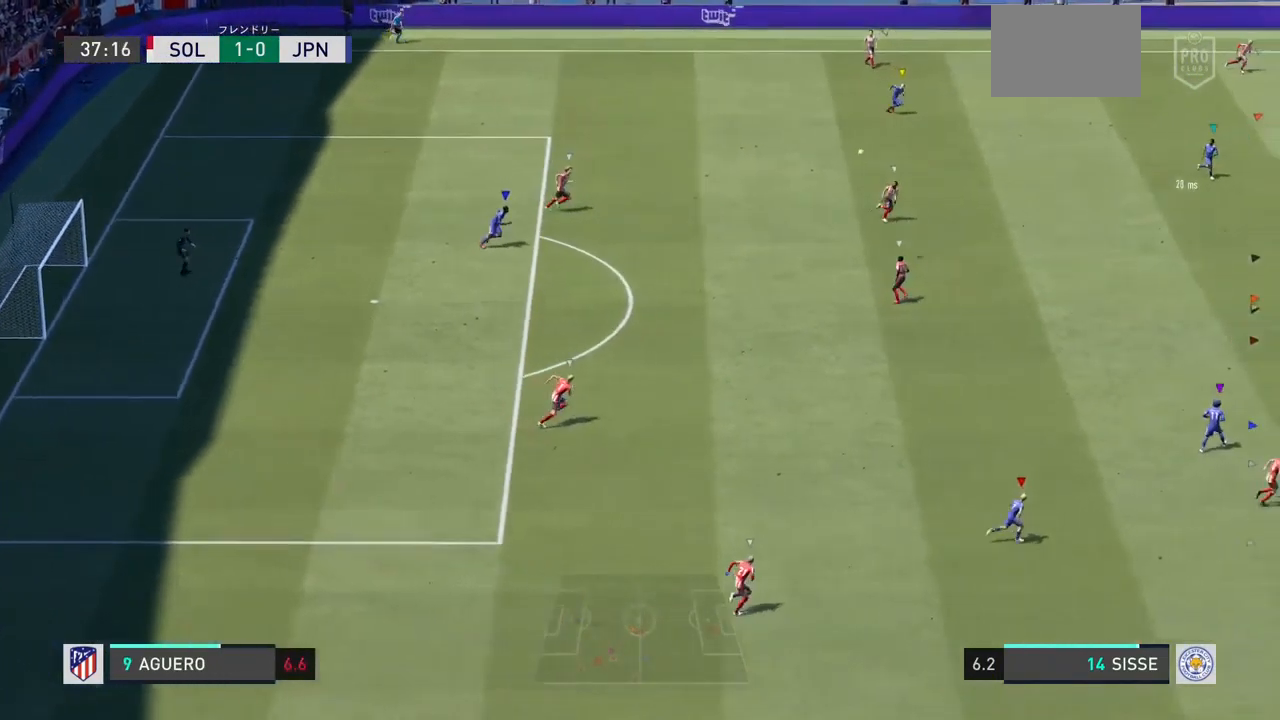
{"buttons": ["L2"], "left_stick": "right", "right_stick": "center", "events": []}
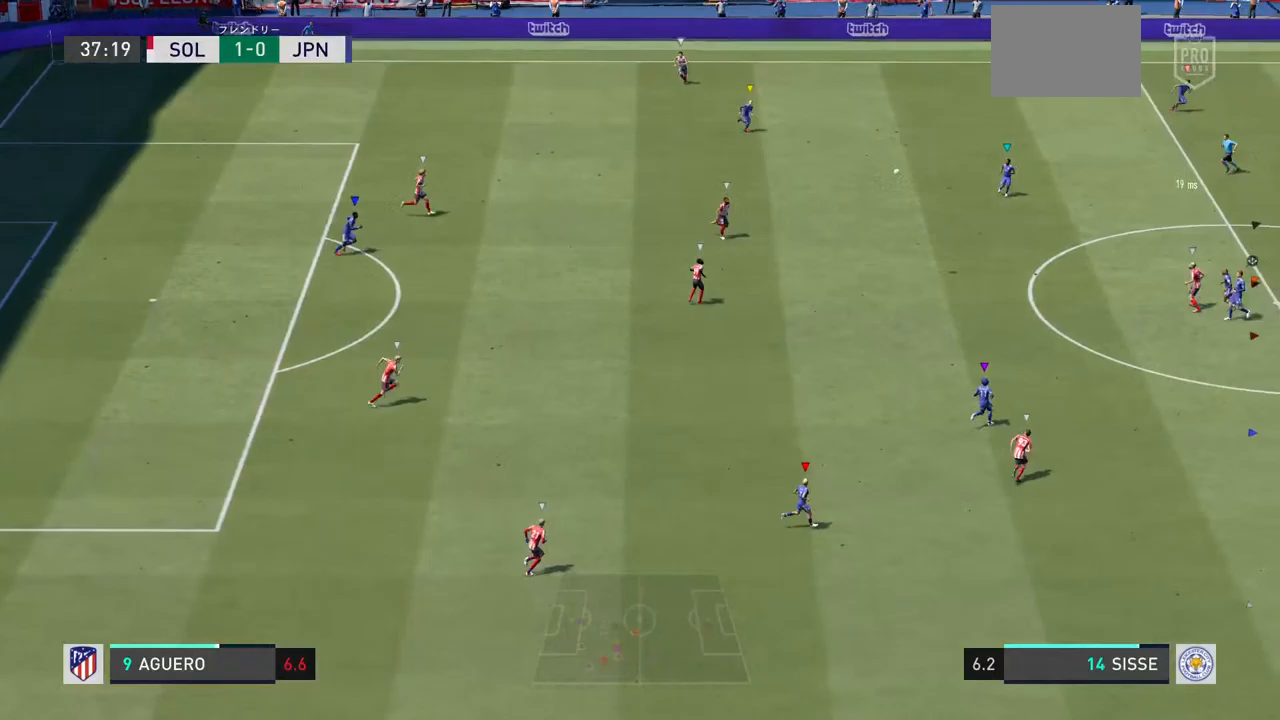
{"buttons": ["L2"], "left_stick": "right", "right_stick": "center", "events": []}
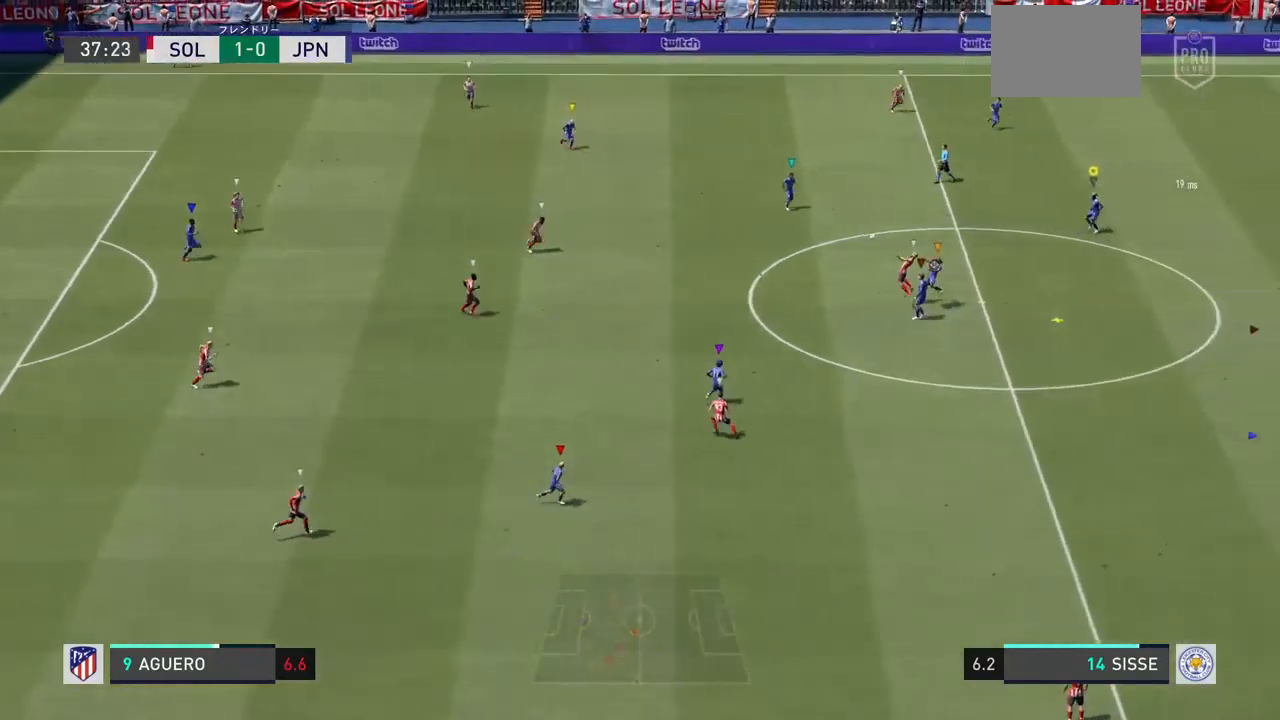
{"buttons": ["L2"], "left_stick": "down", "right_stick": "down", "events": [[100, "left_stick", "down-right"], [300, "left_stick", "down"], [433, "right_stick", "down"]]}
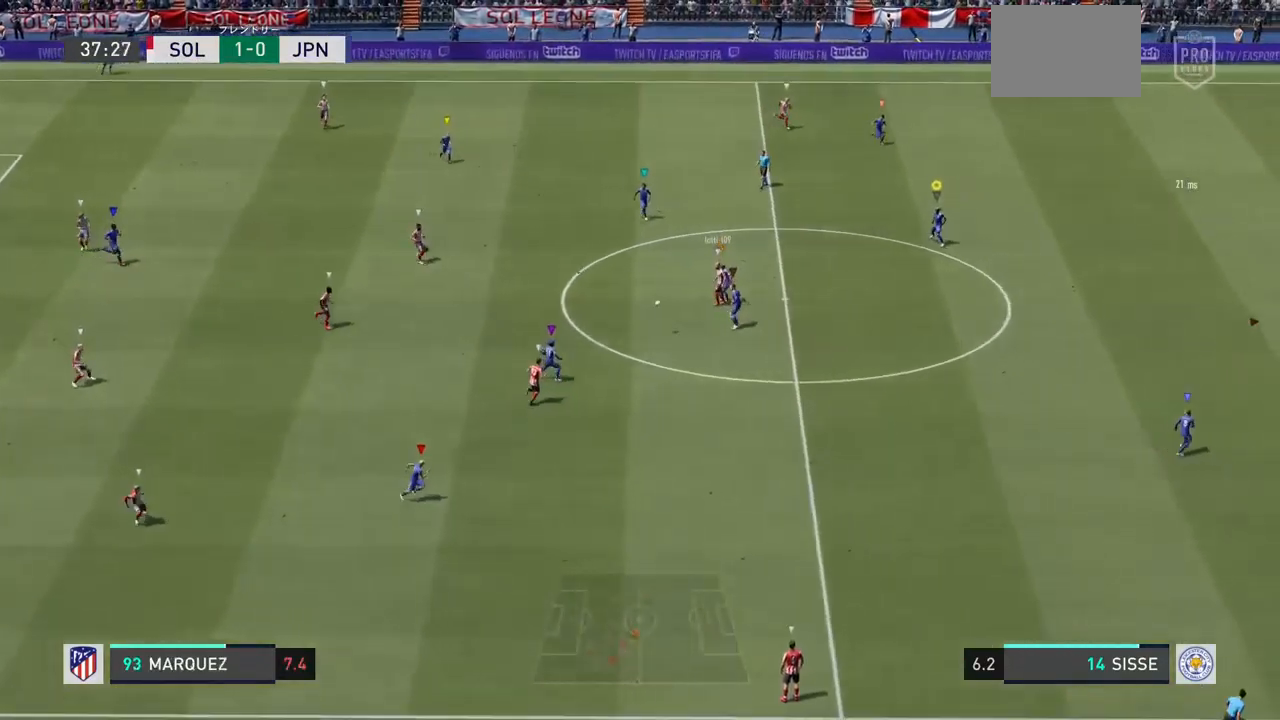
{"buttons": ["L2"], "left_stick": "down-left", "right_stick": "center", "events": [[100, "right_stick", "center"], [233, "left_stick", "down-left"]]}
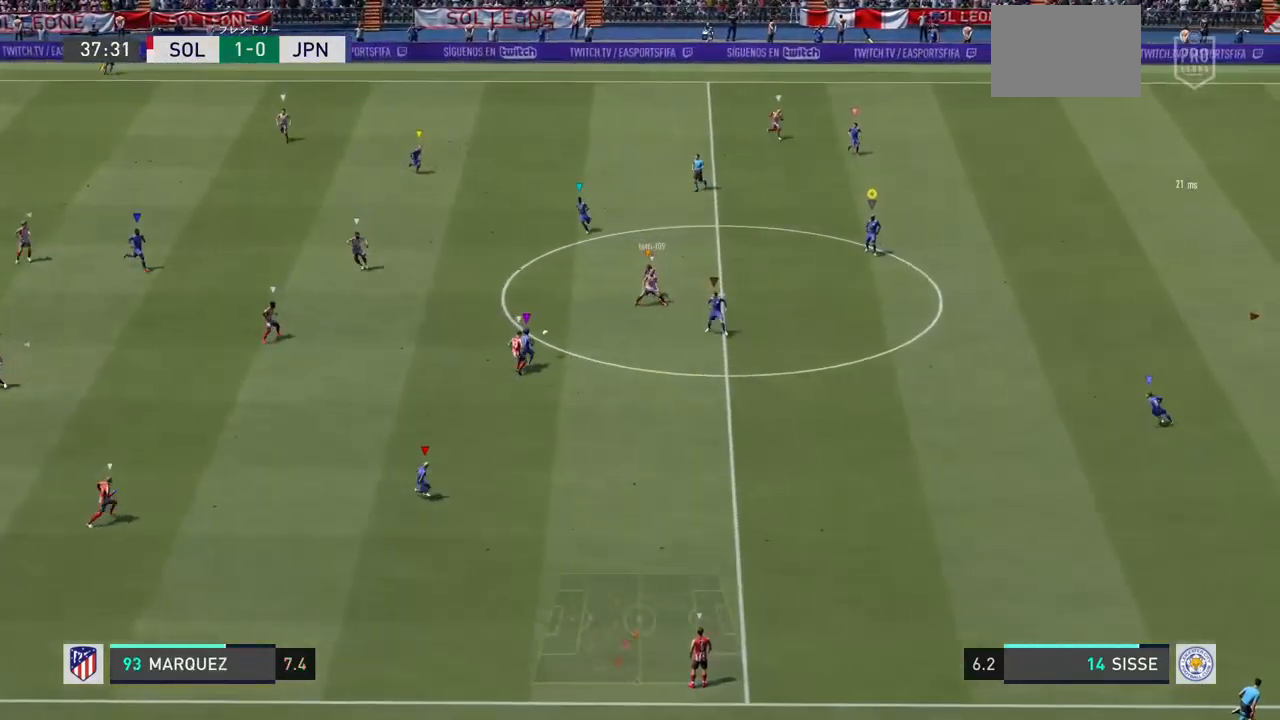
{"buttons": ["L2"], "left_stick": "down", "right_stick": "up"}
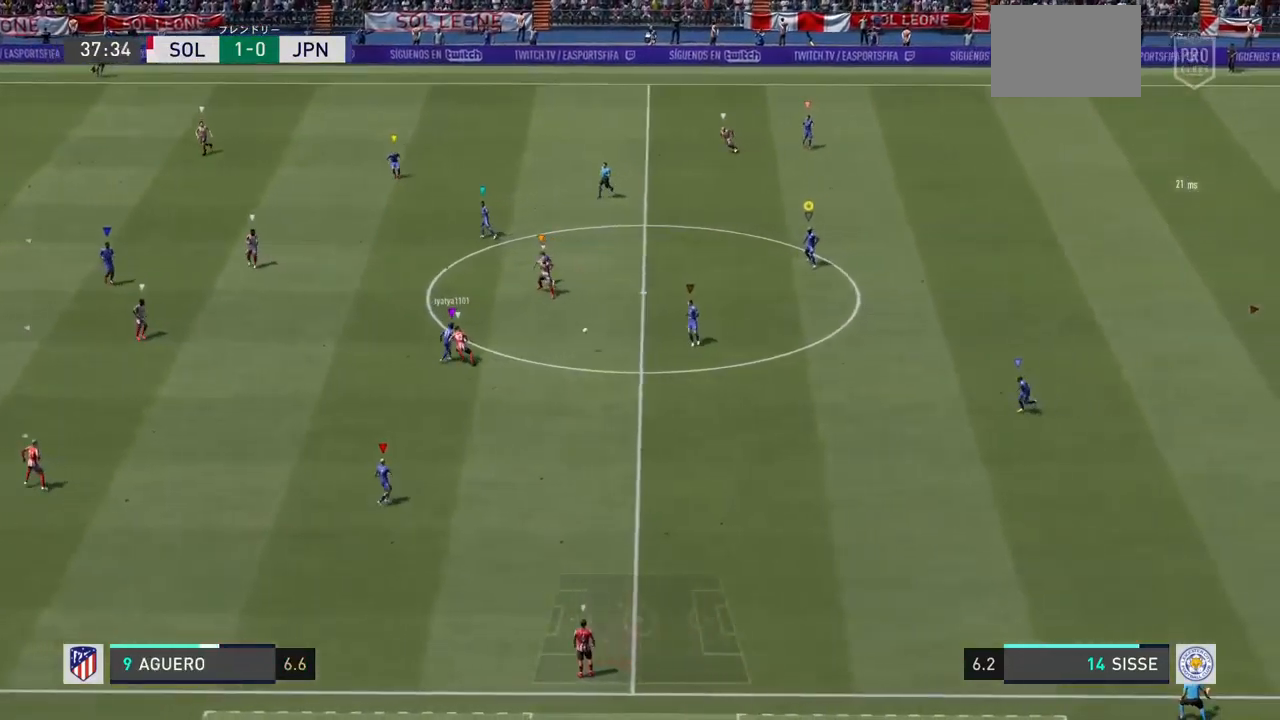
{"buttons": ["L2"], "left_stick": "right", "right_stick": "center", "events": [[267, "left_stick", "down-right"], [333, "right_stick", "center"], [467, "left_stick", "right"]]}
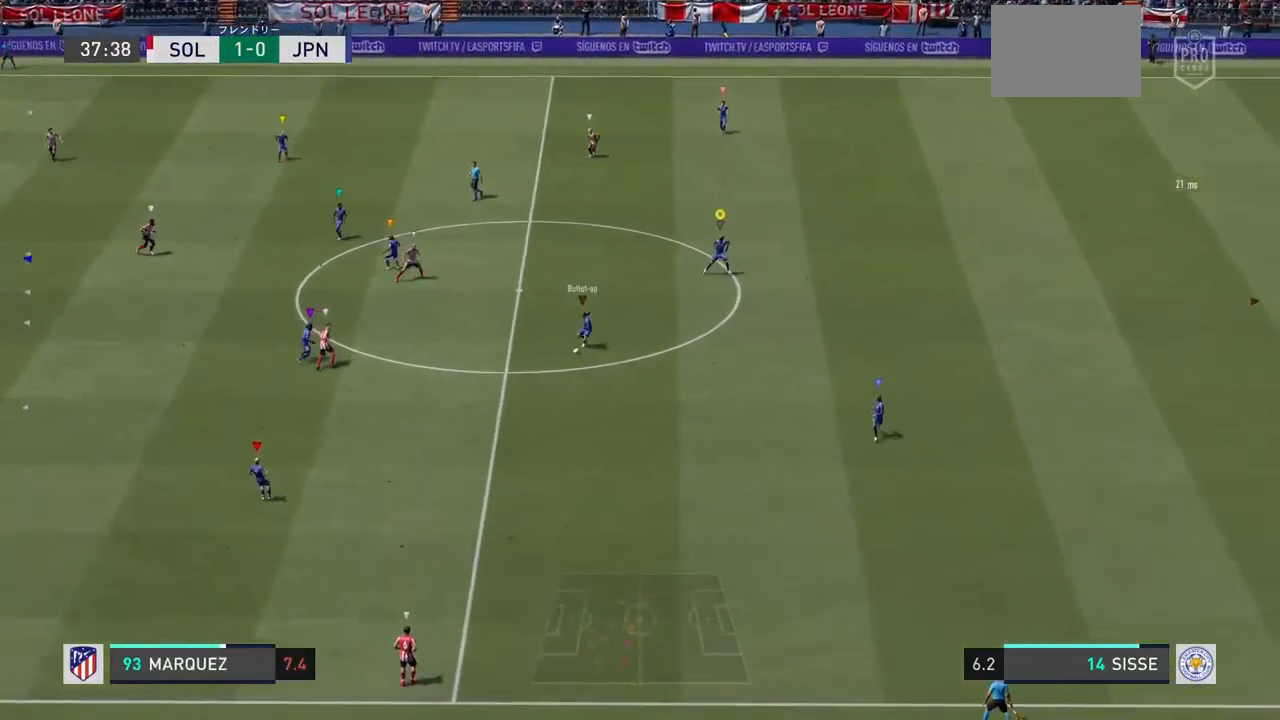
{"buttons": [], "left_stick": "up", "right_stick": "center", "events": [[33, "L2", "up"], [133, "left_stick", "up-right"], [433, "left_stick", "up"]]}
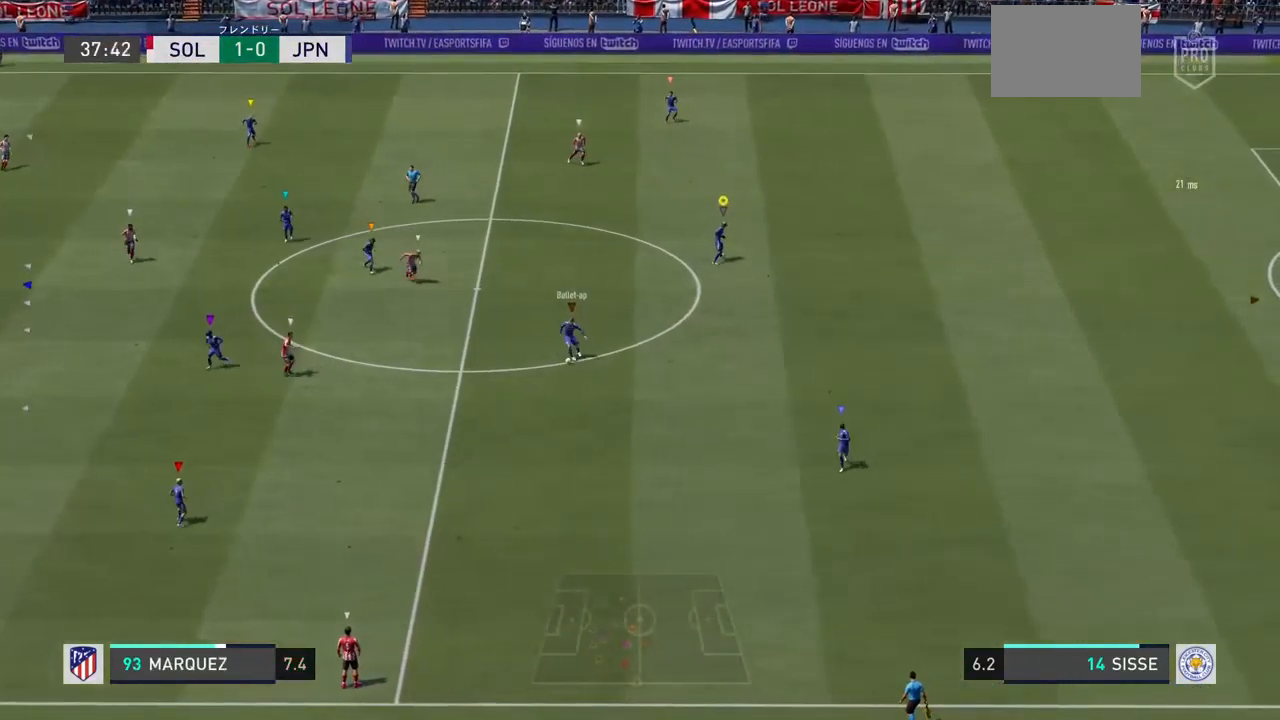
{"buttons": [], "left_stick": "center", "right_stick": "center", "events": [[33, "left_stick", "center"]]}
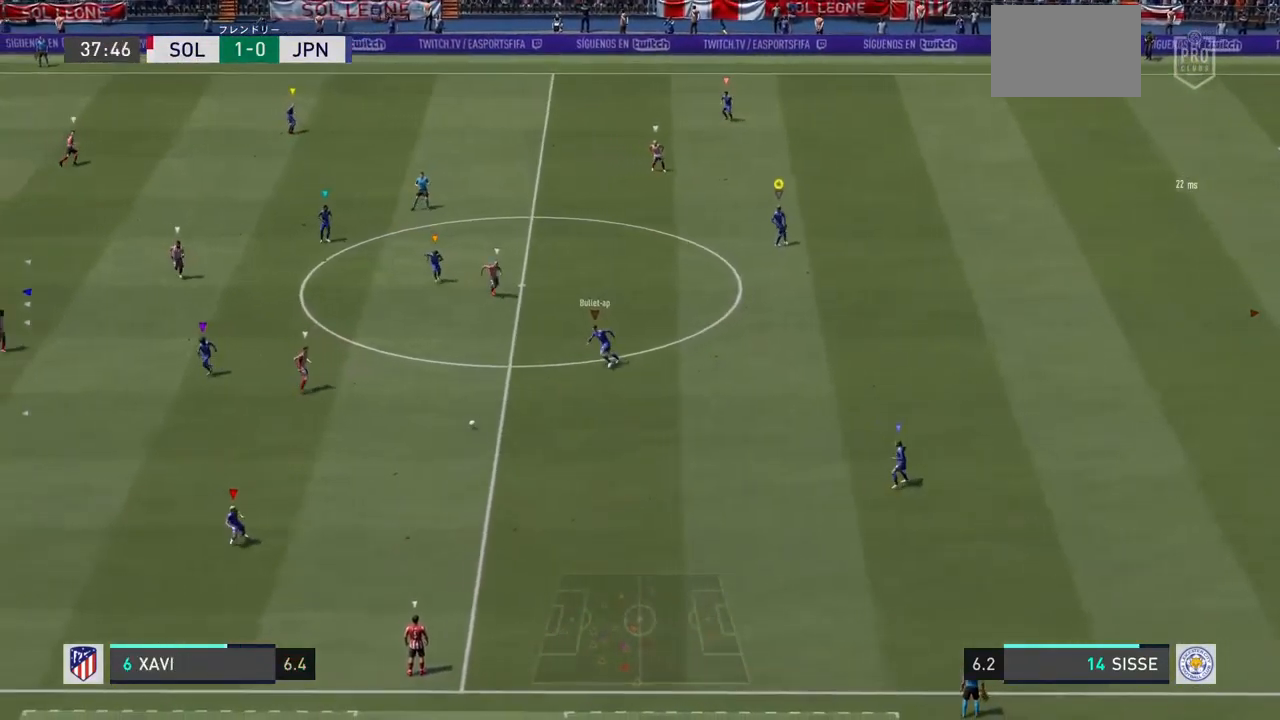
{"buttons": [], "left_stick": "down-left", "right_stick": "center", "events": [[133, "left_stick", "down-left"], [200, "R1", "down"], [500, "R1", "up"]]}
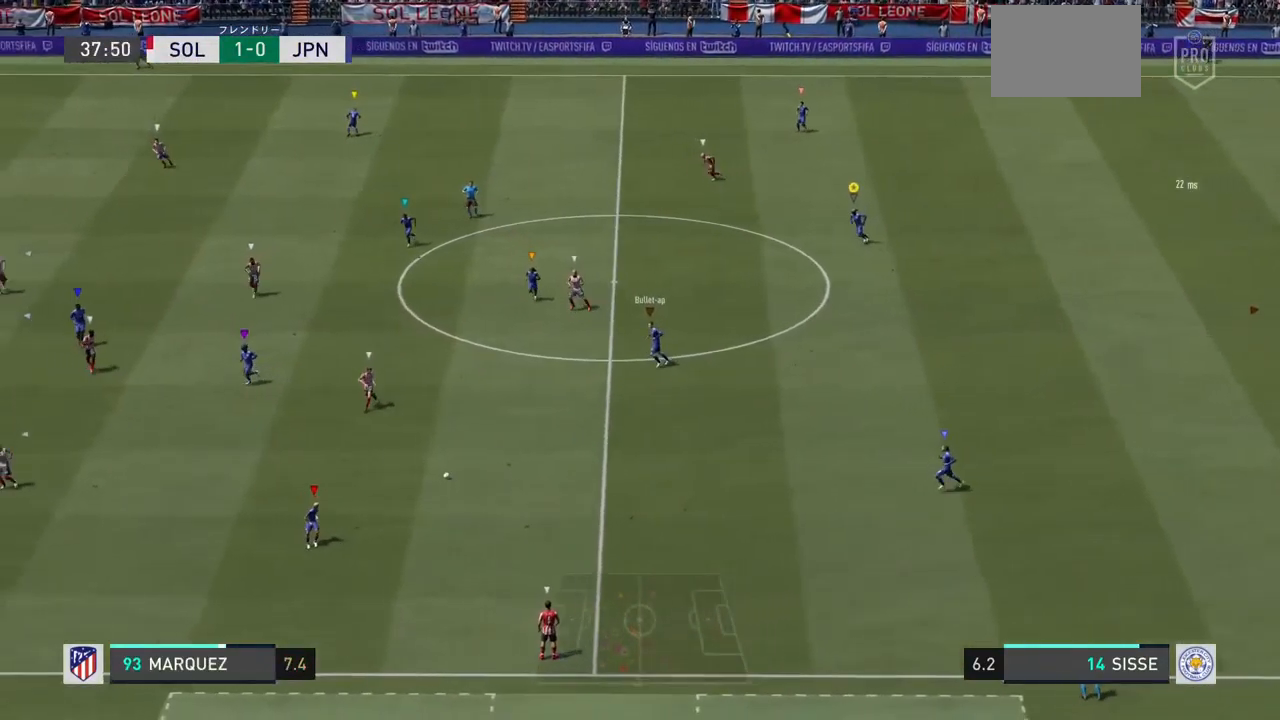
{"buttons": [], "left_stick": "down-left", "right_stick": "center", "events": []}
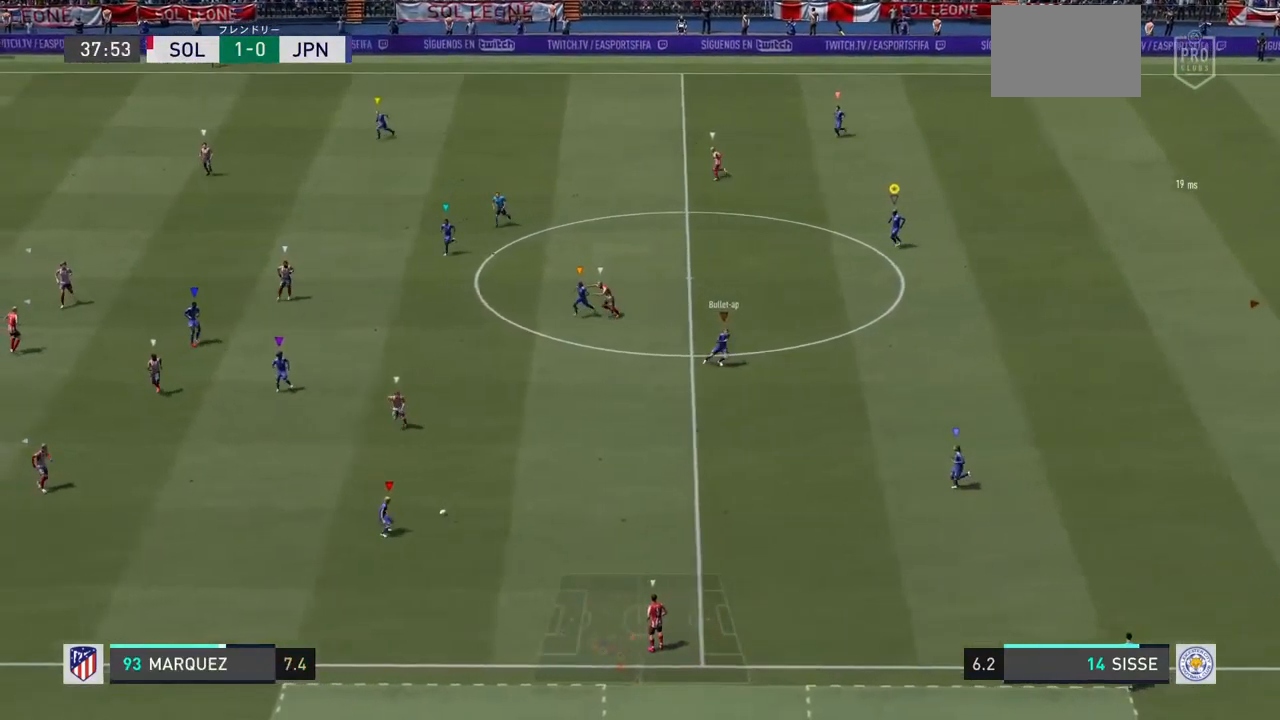
{"buttons": [], "left_stick": "left", "right_stick": "center", "events": [[33, "left_stick", "left"]]}
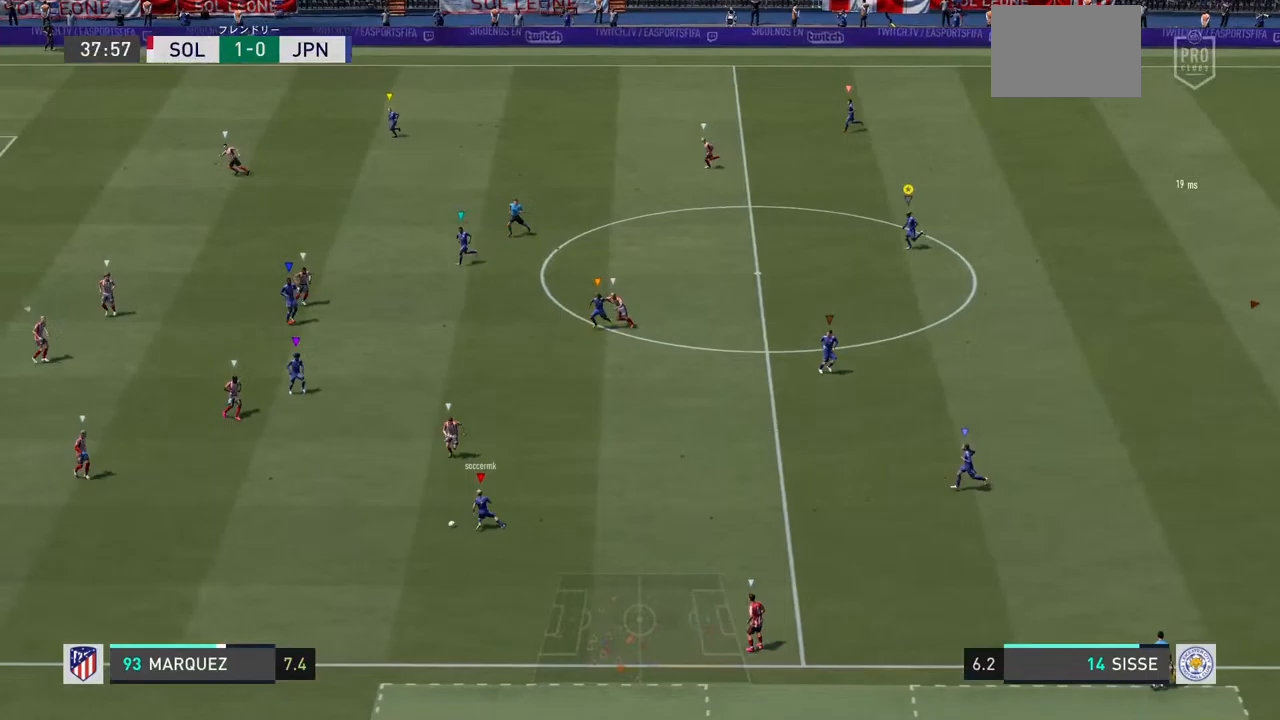
{"buttons": [], "left_stick": "left", "right_stick": "center", "events": []}
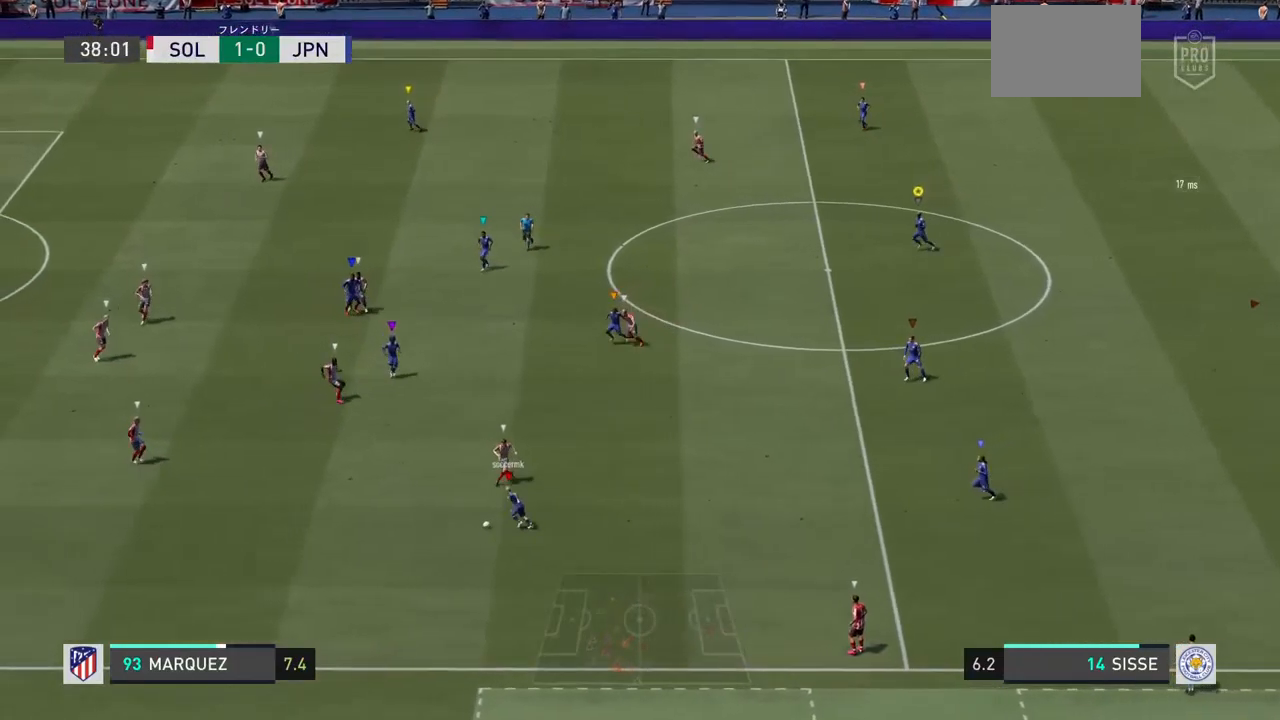
{"buttons": ["L2"], "left_stick": "down-left", "right_stick": "center", "events": [[300, "L2", "down"], [500, "left_stick", "down-left"]]}
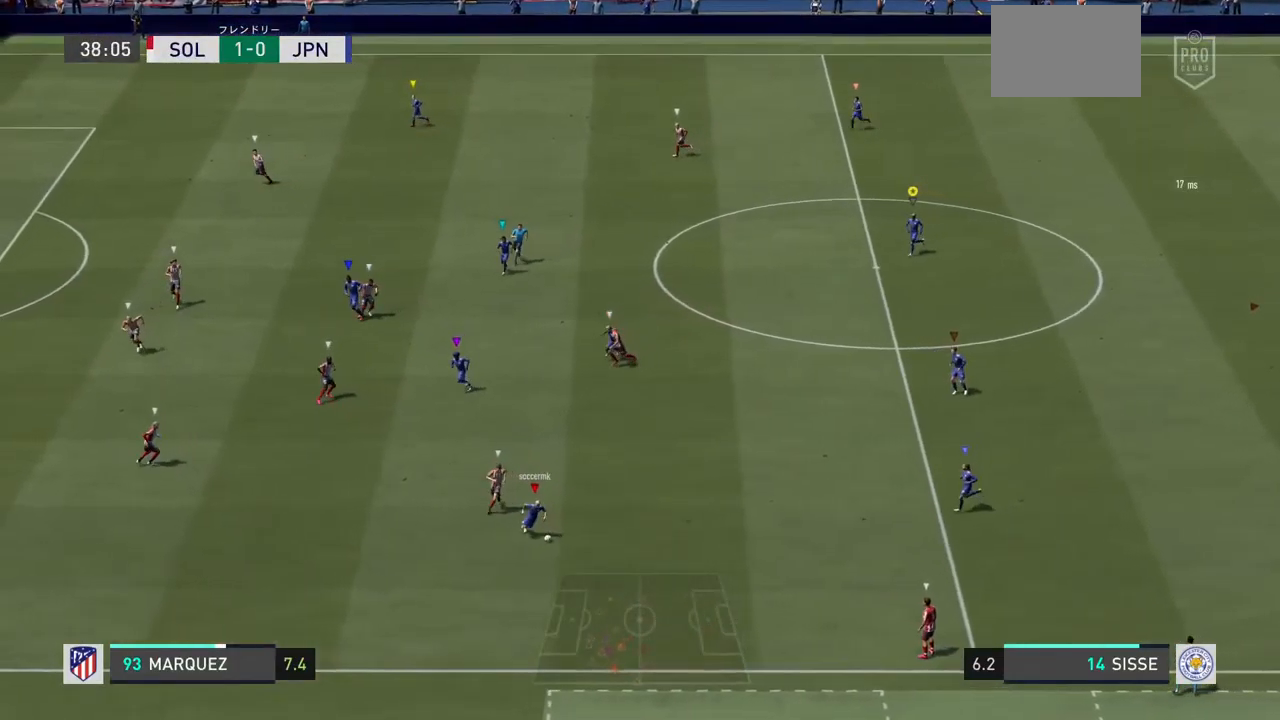
{"buttons": ["L2"], "left_stick": "right", "right_stick": "center", "events": [[367, "left_stick", "down-right"], [500, "left_stick", "right"]]}
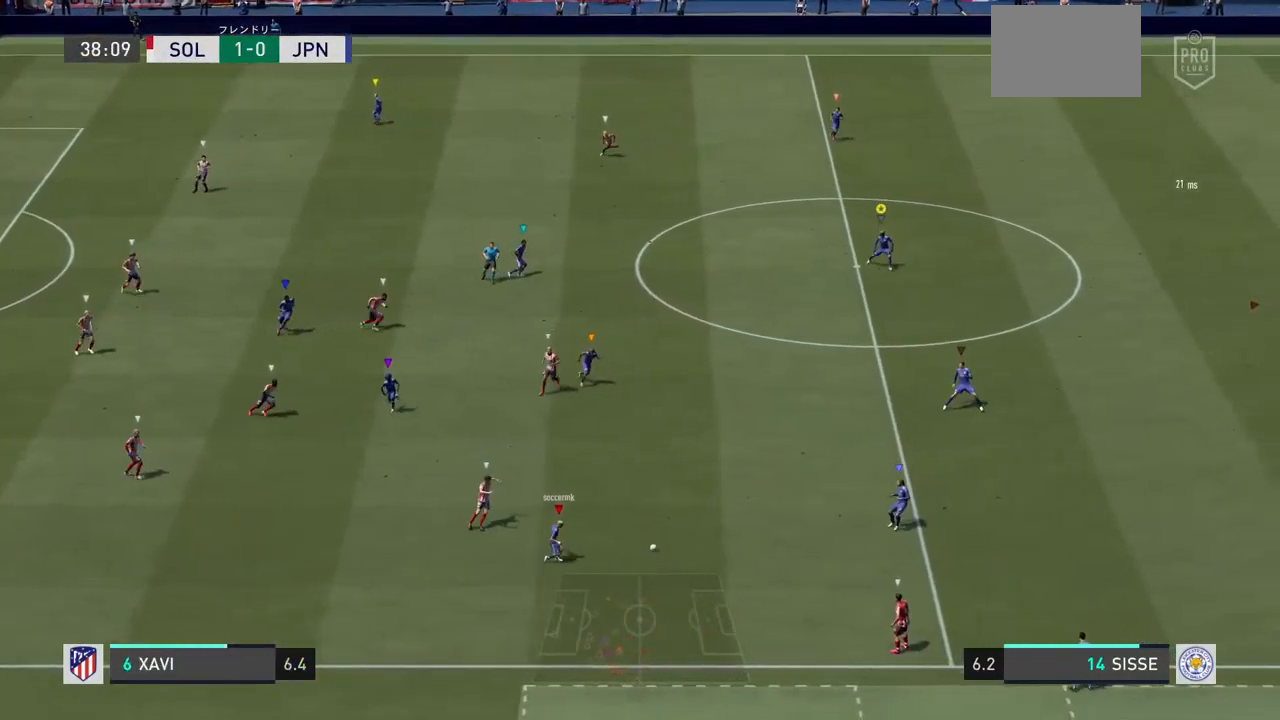
{"buttons": ["L2"], "left_stick": "up-right", "right_stick": "center", "events": [[167, "left_stick", "up-right"]]}
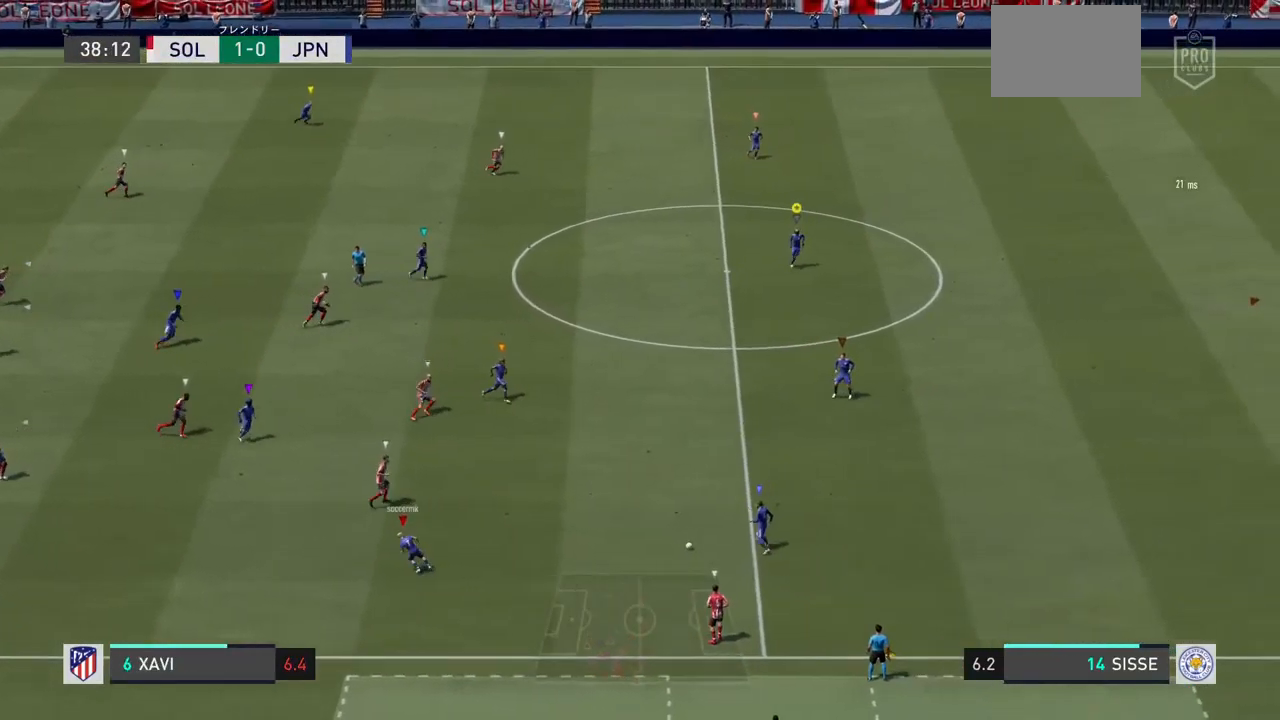
{"buttons": ["L2"], "left_stick": "up-right", "right_stick": "center", "events": []}
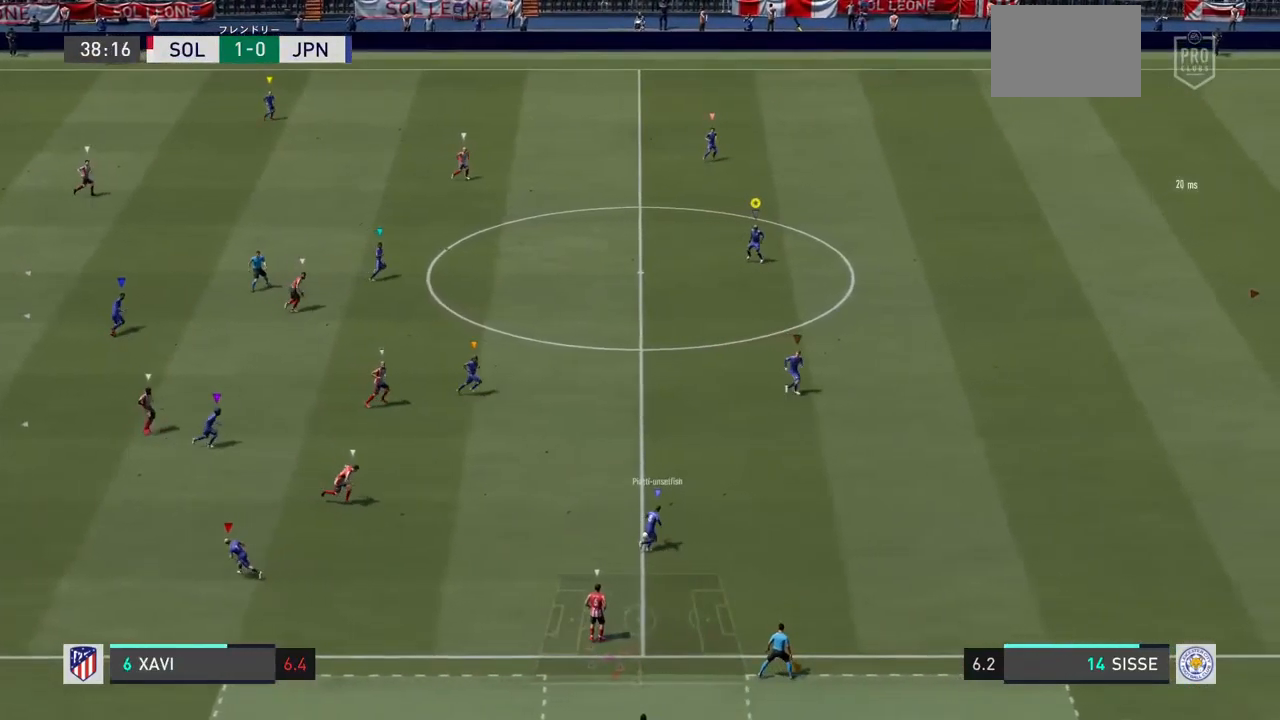
{"buttons": ["L2"], "left_stick": "up-right", "right_stick": "center", "events": []}
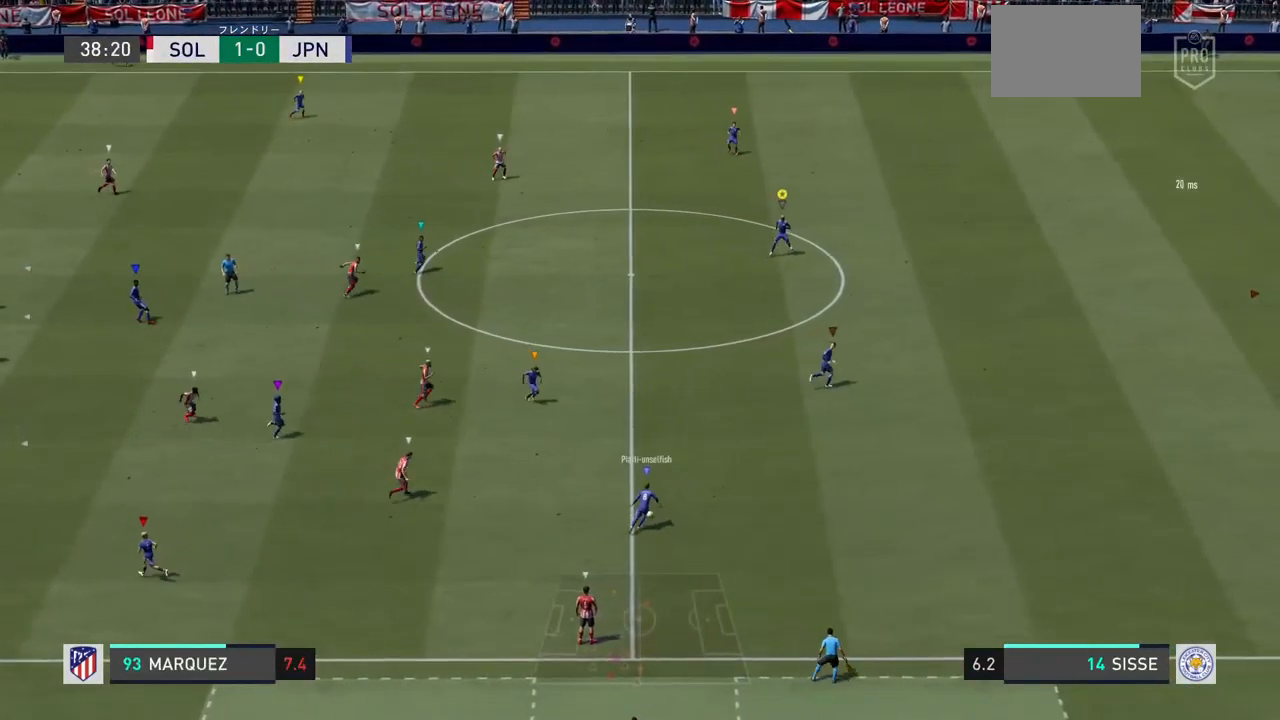
{"buttons": ["L2"], "left_stick": "up-right", "right_stick": "center", "events": []}
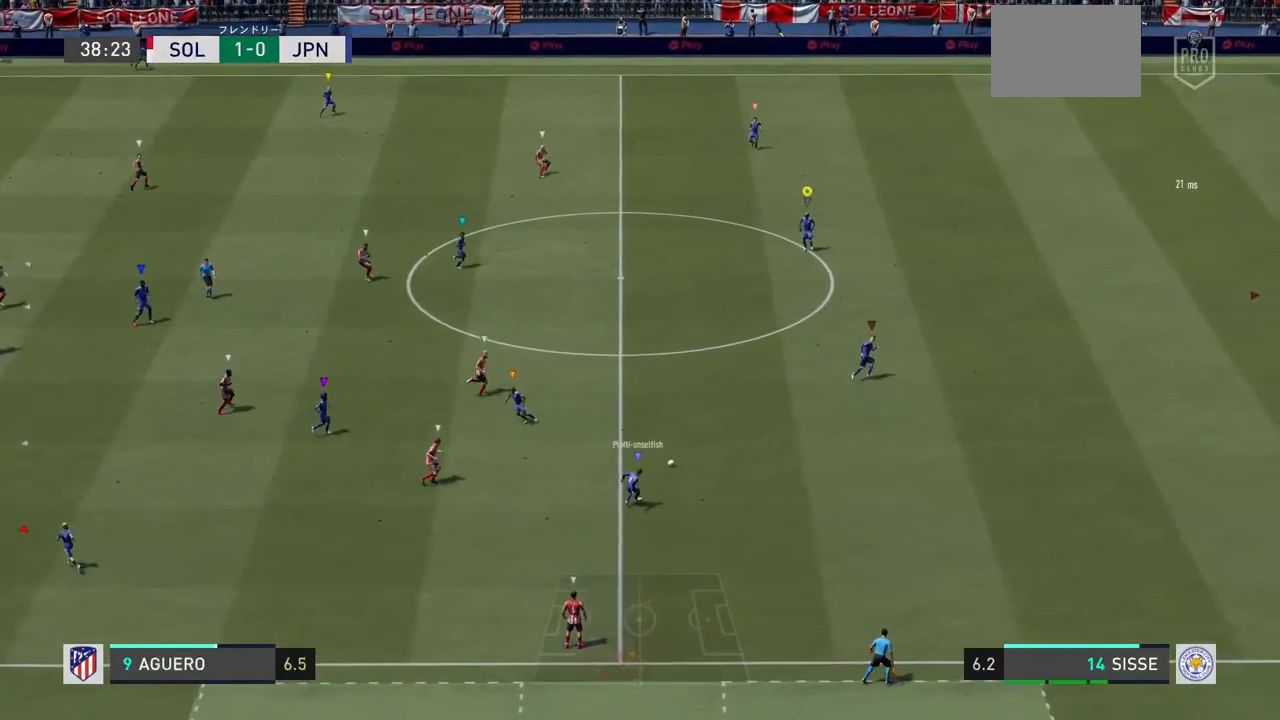
{"buttons": ["L2", "R1", "R2"], "left_stick": "down", "right_stick": "center", "events": [[33, "left_stick", "center"], [433, "left_stick", "down"], [467, "R1", "down"], [500, "R2", "down"]]}
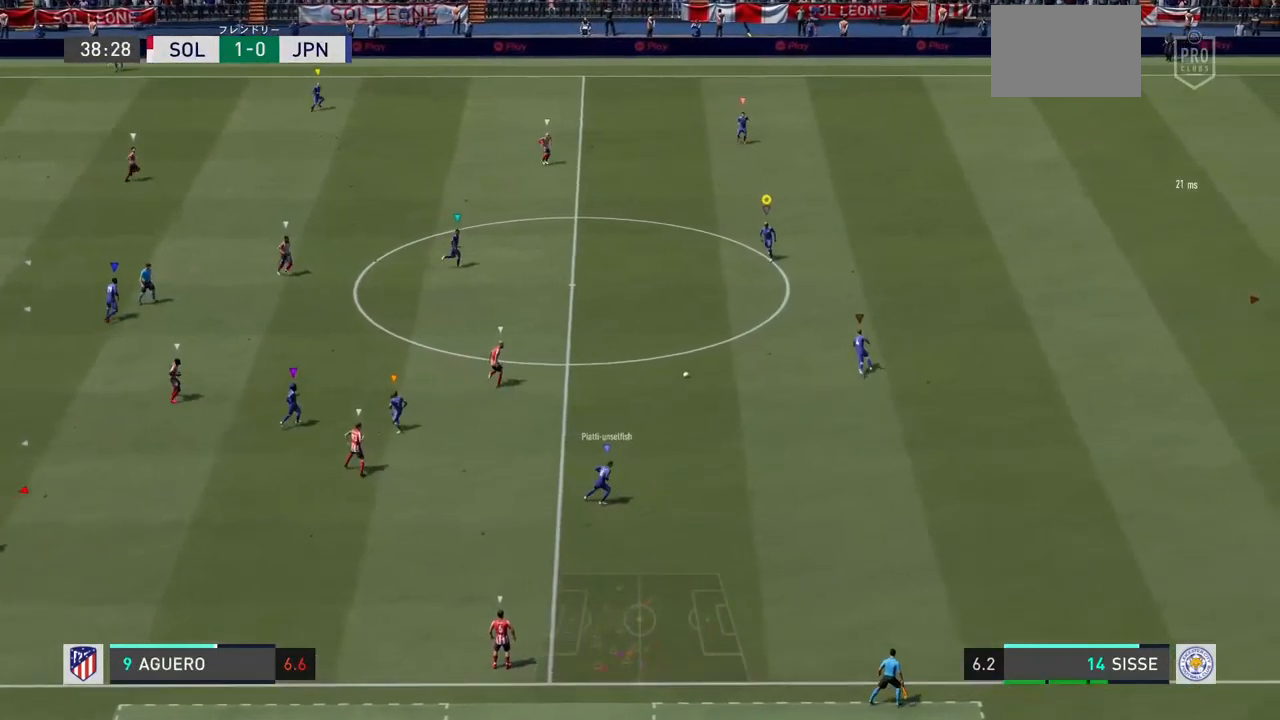
{"buttons": ["R1"], "left_stick": "up-left", "right_stick": "center", "events": [[33, "left_stick", "down-left"], [100, "R2", "up"], [167, "L2", "up"], [267, "R1", "up"], [333, "left_stick", "left"], [467, "R1", "down"], [467, "left_stick", "up-left"]]}